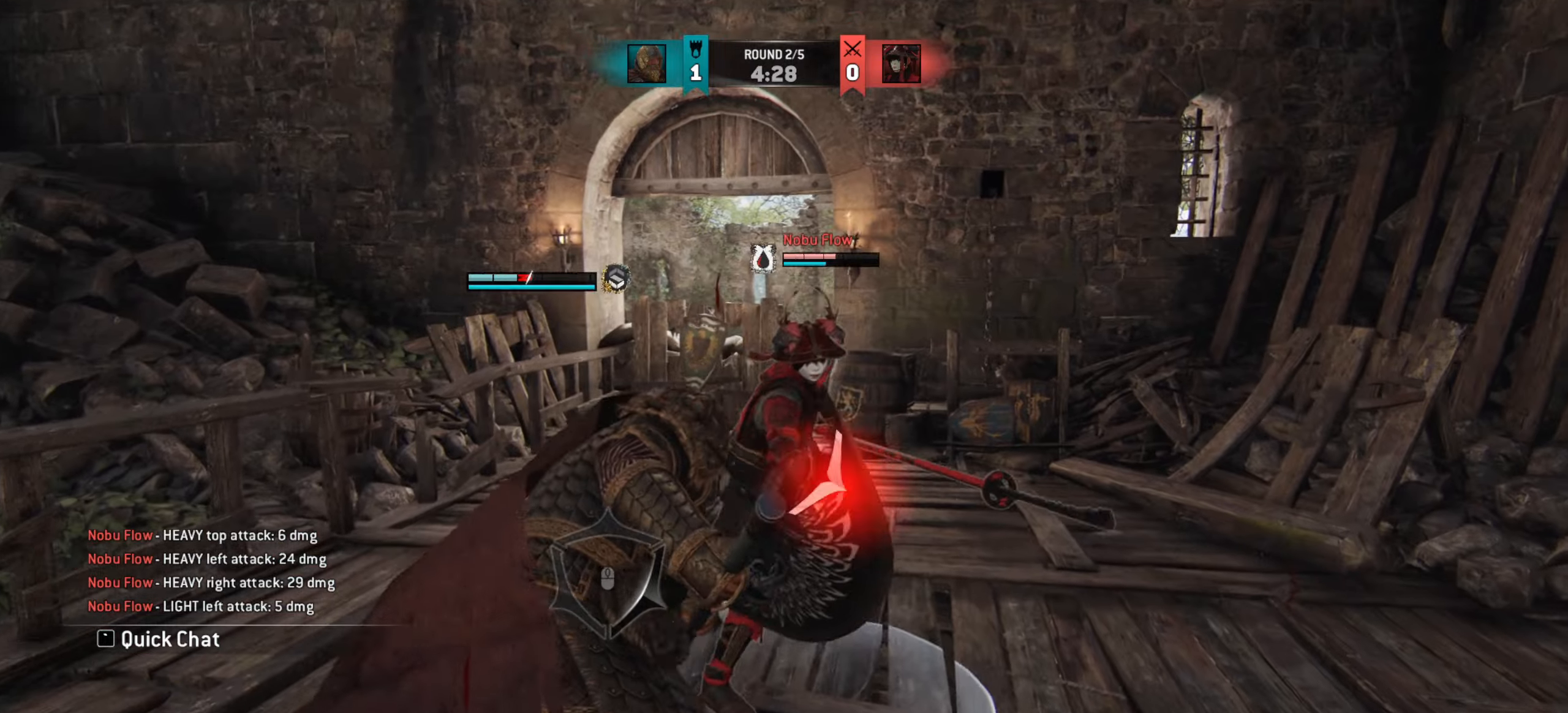
Gameplay with keyboard and mouse; each line is a JSON object with the keys and mouse buttons held at the frame after it. "events" lists presses ("down") and releases ("up") of "a", "ctrl", "d", "e", "q", "s", "shift", "space", "w", "mouse_left", "mouse_wheel", "mouse_right", "mouse_mb4" and "mouse_mb5" between this image and that frame as [ms after this image, input, new state], when the widget could be followed in between. "mouse_left", "mouse_wheel", "mouse_right", "mouse_mb4", "mouse_mb5" = the "left", "wheel", "right", "mb4", "mb5" buttons of the "mouse" list. No other keys are recorded. "wheel" means that the mouse wheel is clicked or scrolled. Mouse movement is not recorded.
{"keys": ["w"], "mouse": [], "events": [[384, "w", "down"]]}
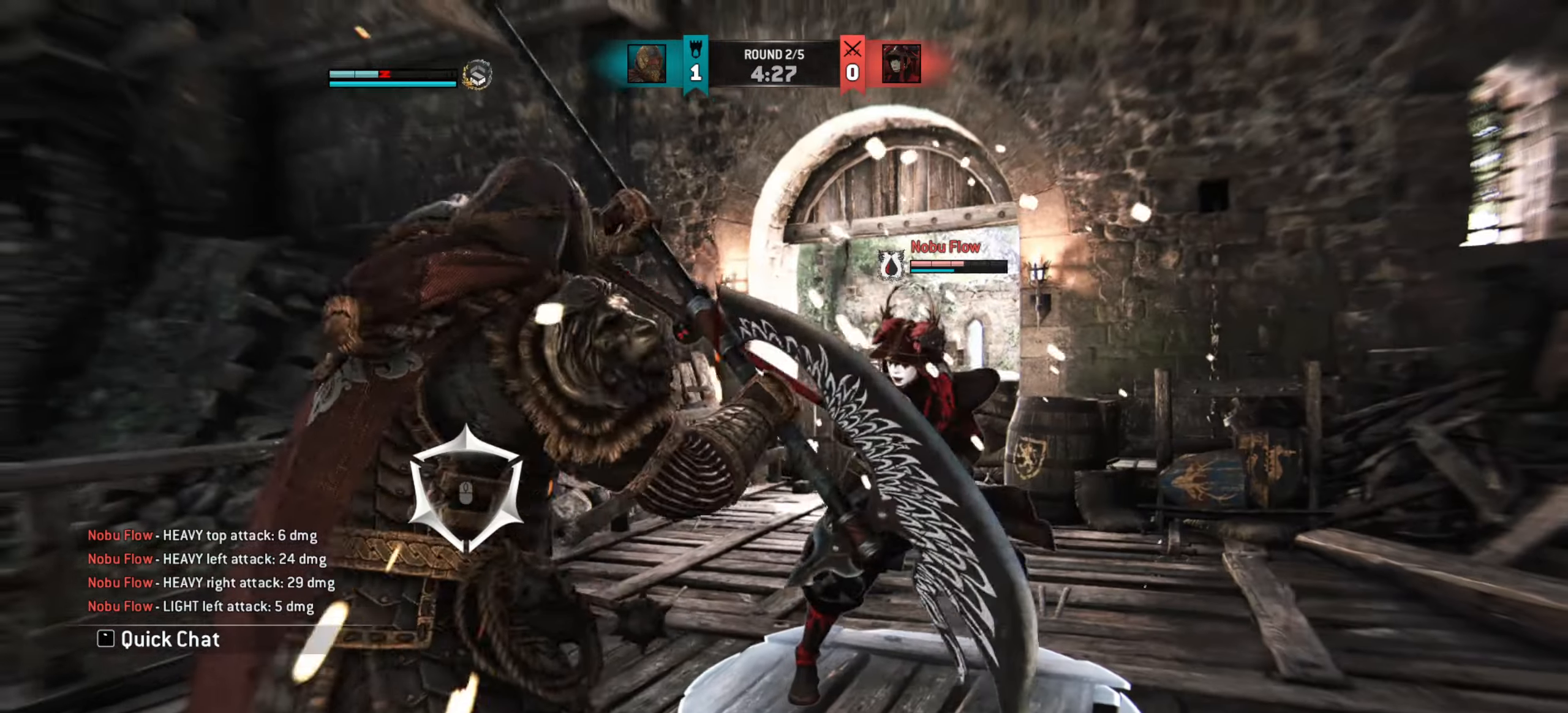
{"keys": ["w"], "mouse": [], "events": []}
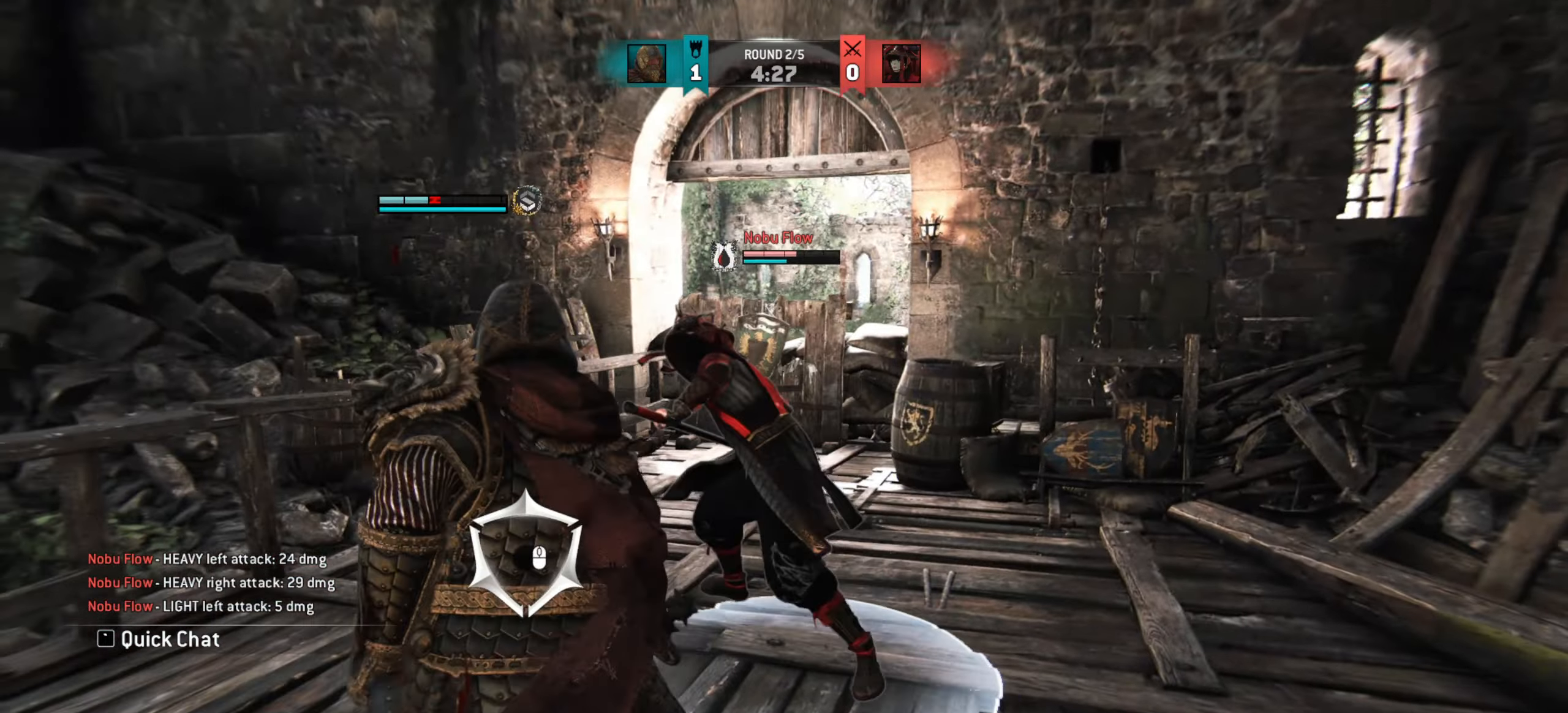
{"keys": [], "mouse": [], "events": [[100, "w", "up"], [334, "w", "down"], [501, "w", "up"]]}
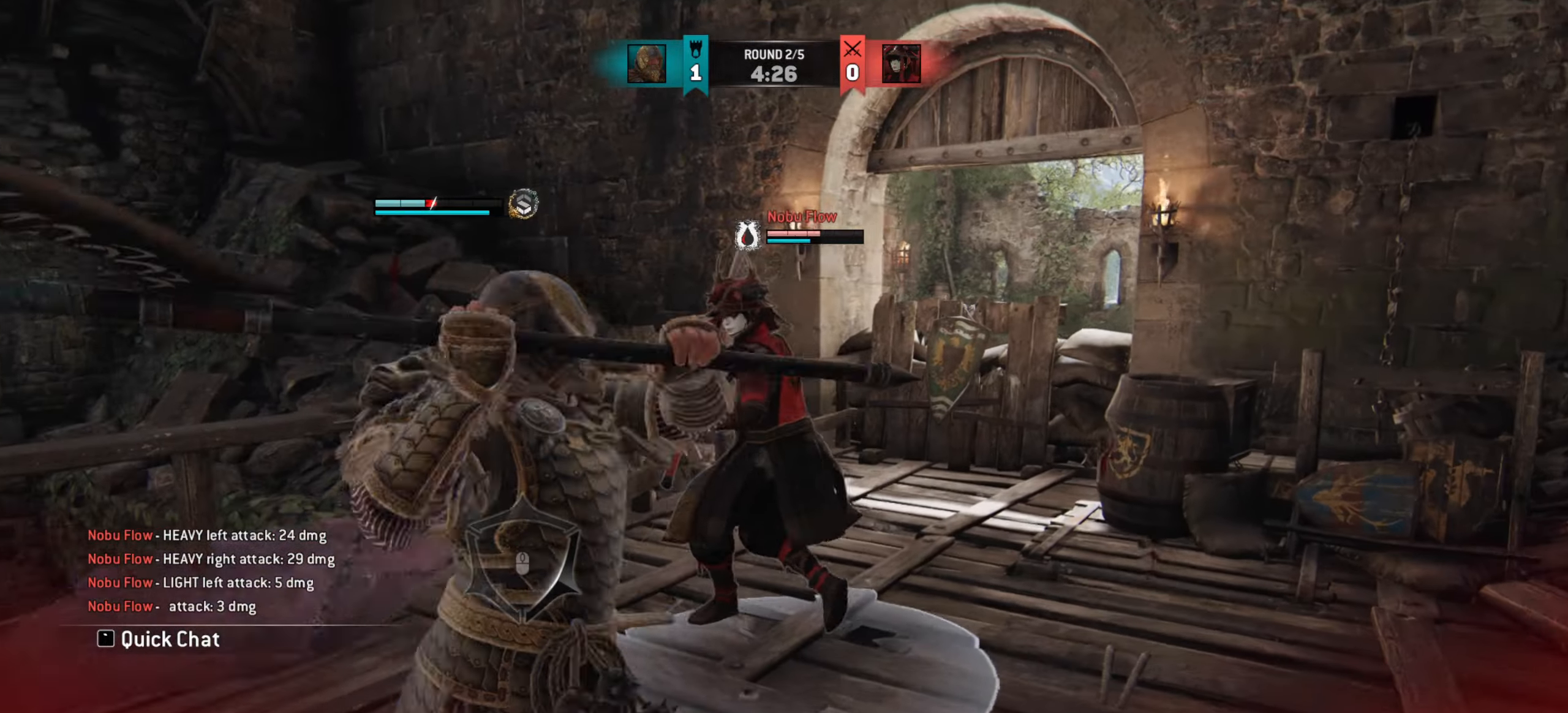
{"keys": ["w"], "mouse": [], "events": [[83, "w", "down"]]}
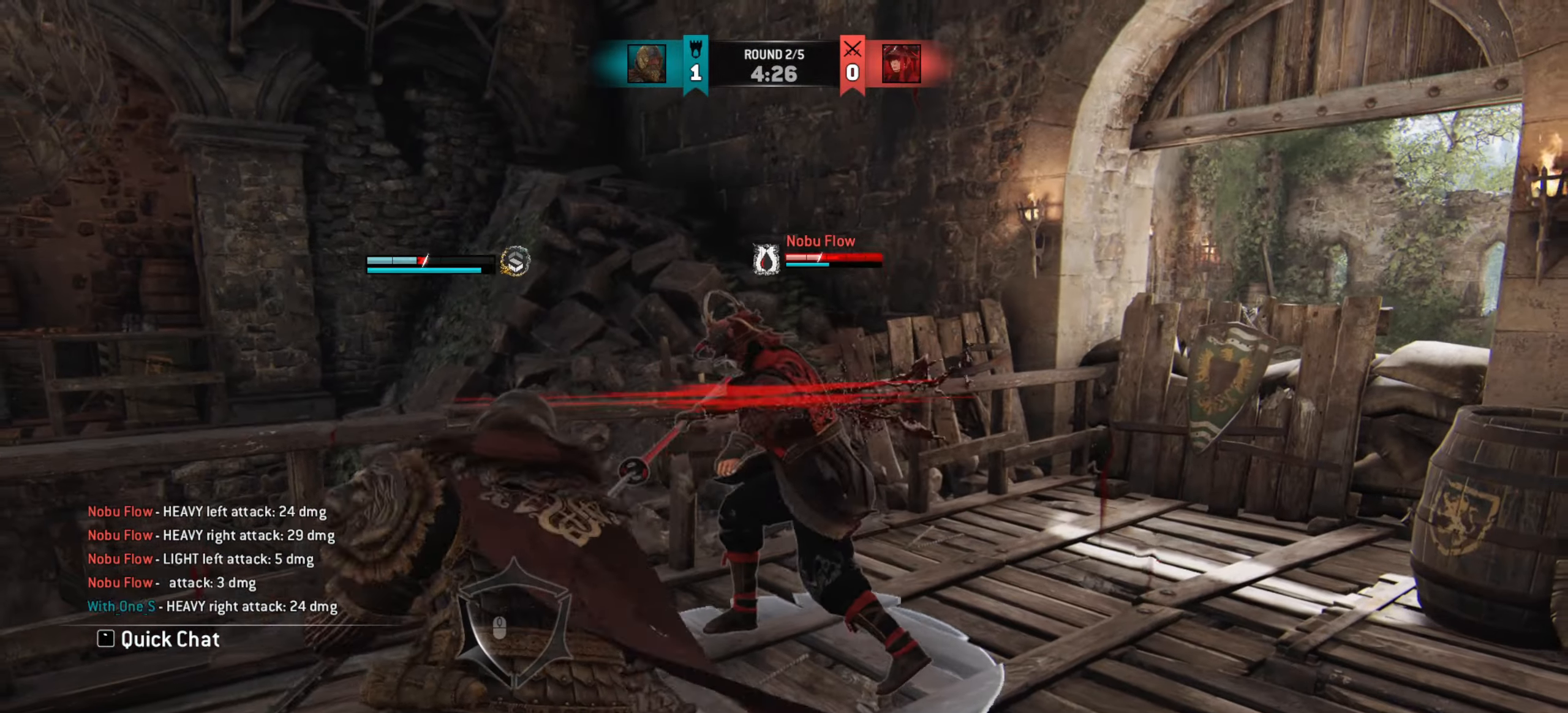
{"keys": [], "mouse": [], "events": [[84, "w", "up"], [334, "e", "down"], [417, "e", "up"]]}
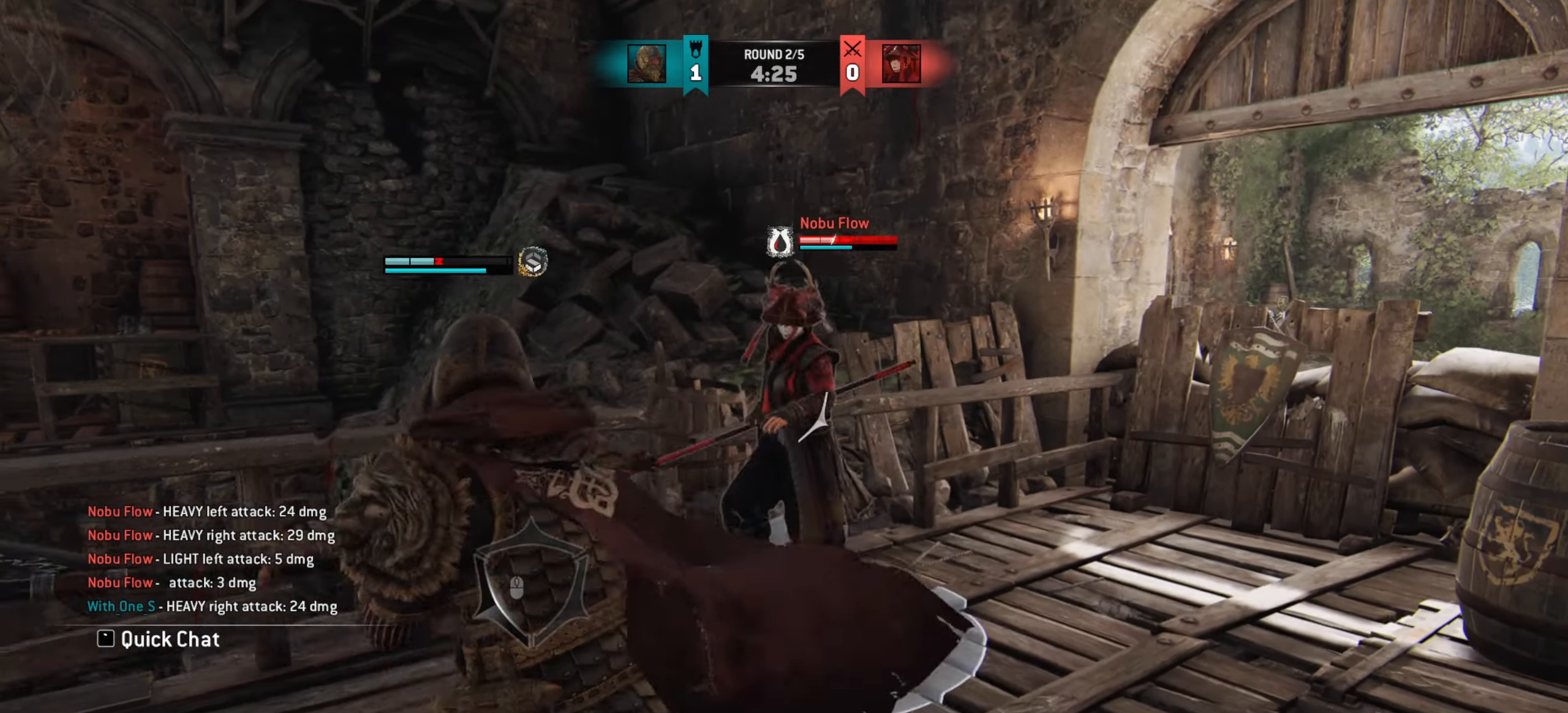
{"keys": ["d"], "mouse": [], "events": [[83, "d", "down"]]}
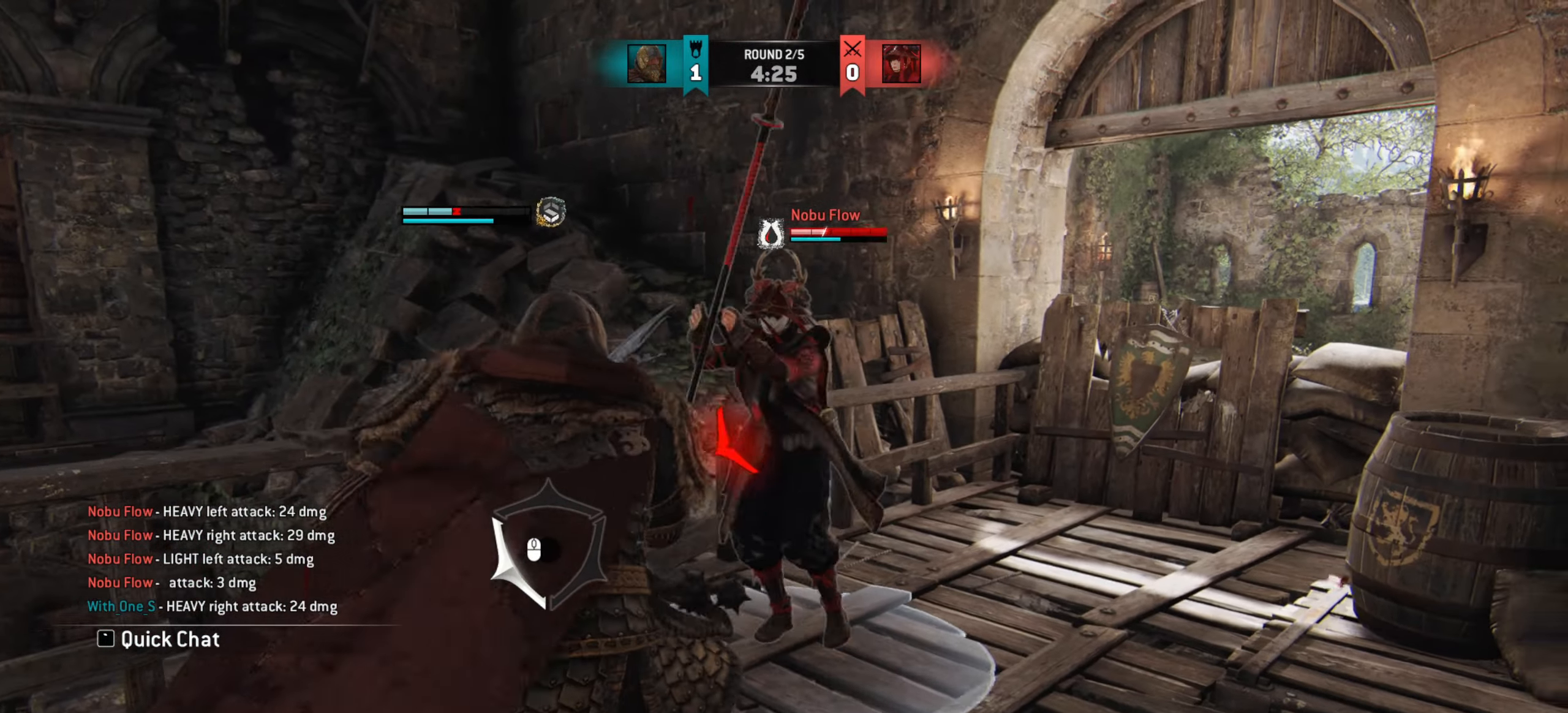
{"keys": [], "mouse": [], "events": [[434, "d", "up"]]}
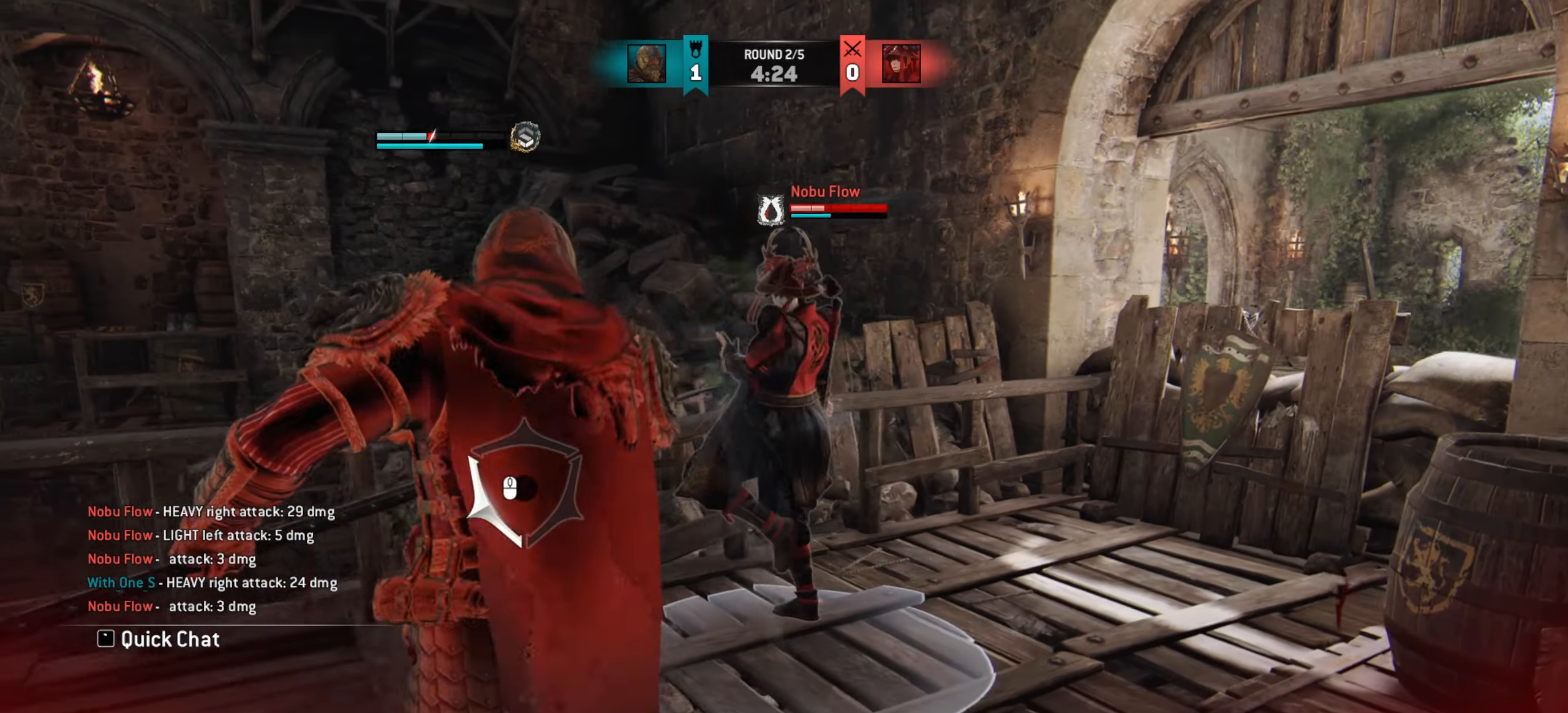
{"keys": ["a"], "mouse": [], "events": [[50, "a", "down"]]}
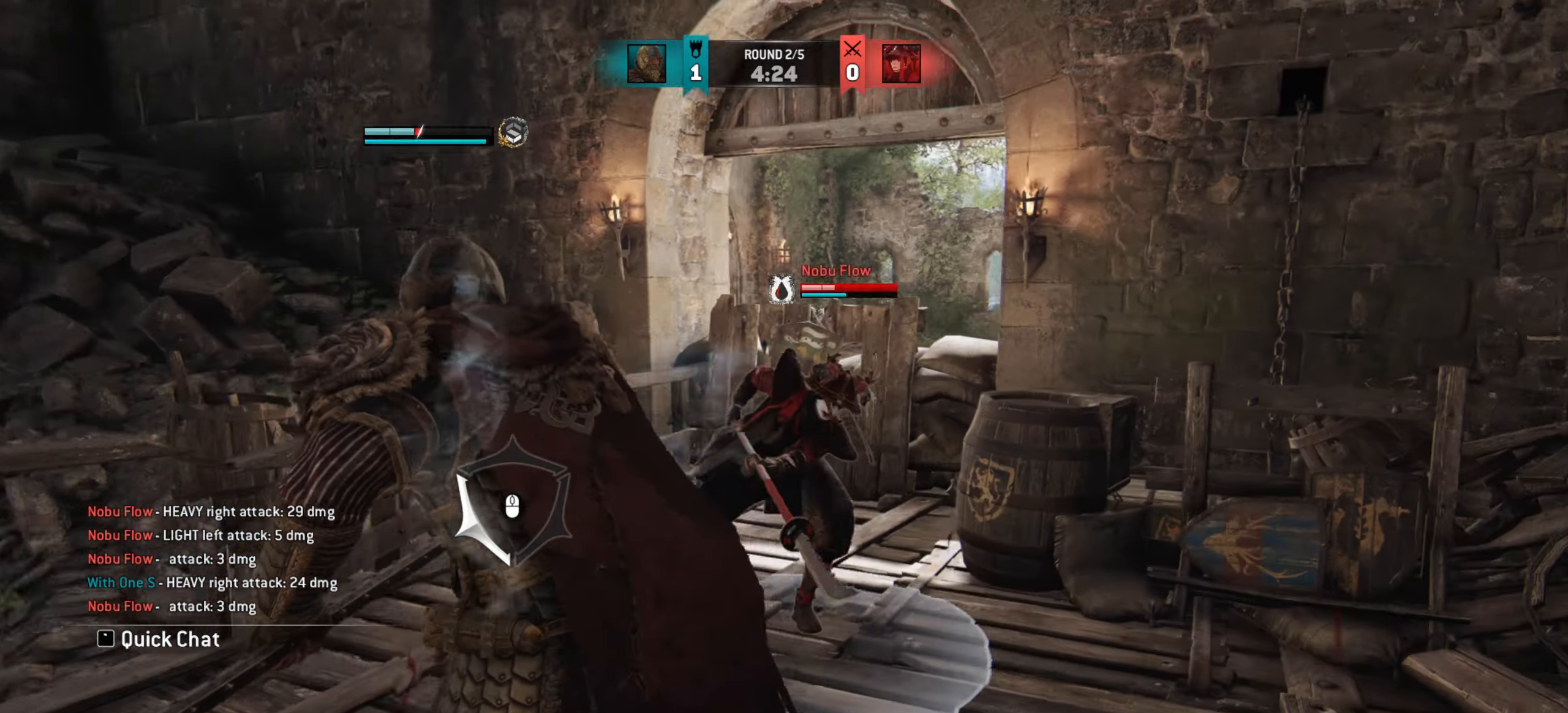
{"keys": ["d"], "mouse": [], "events": [[117, "a", "up"], [150, "d", "down"]]}
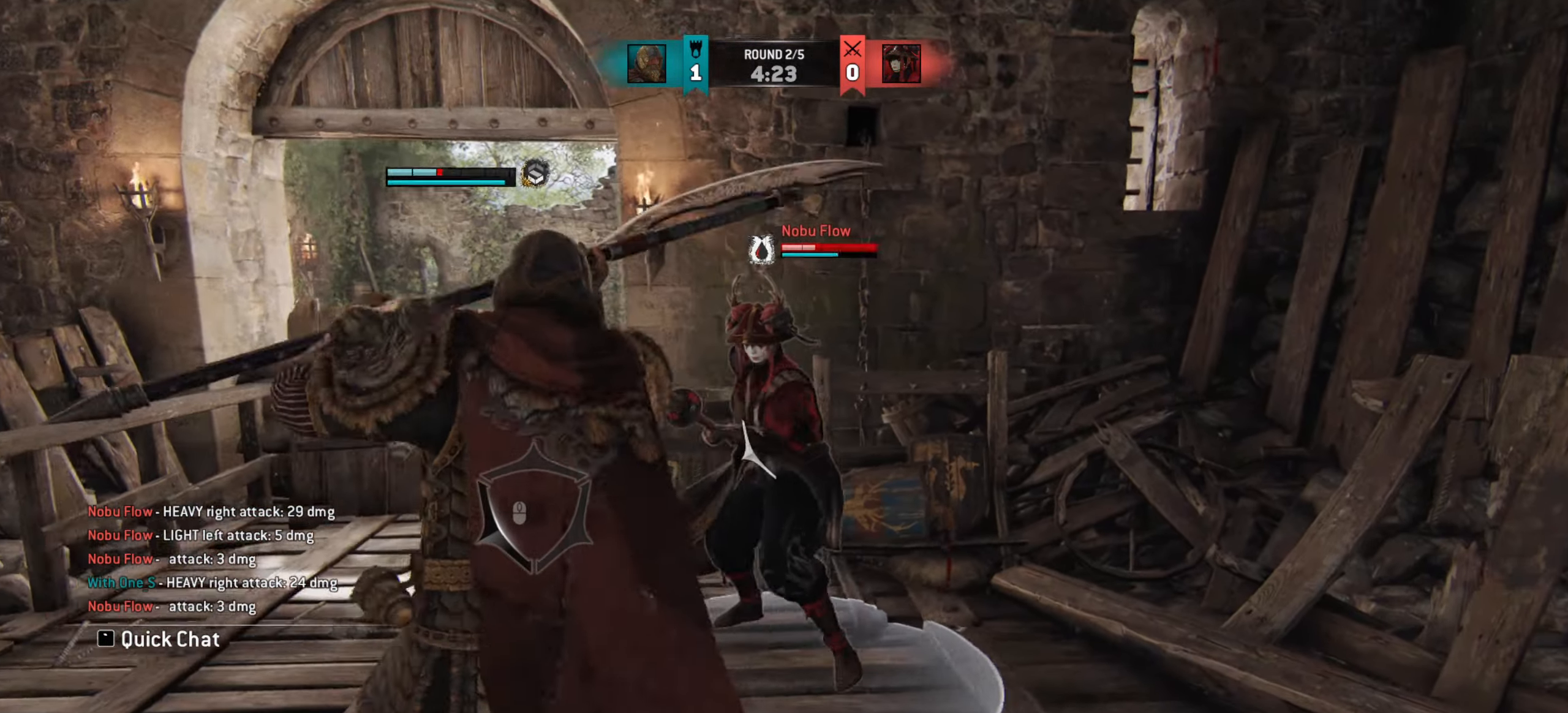
{"keys": [], "mouse": [], "events": [[150, "d", "up"]]}
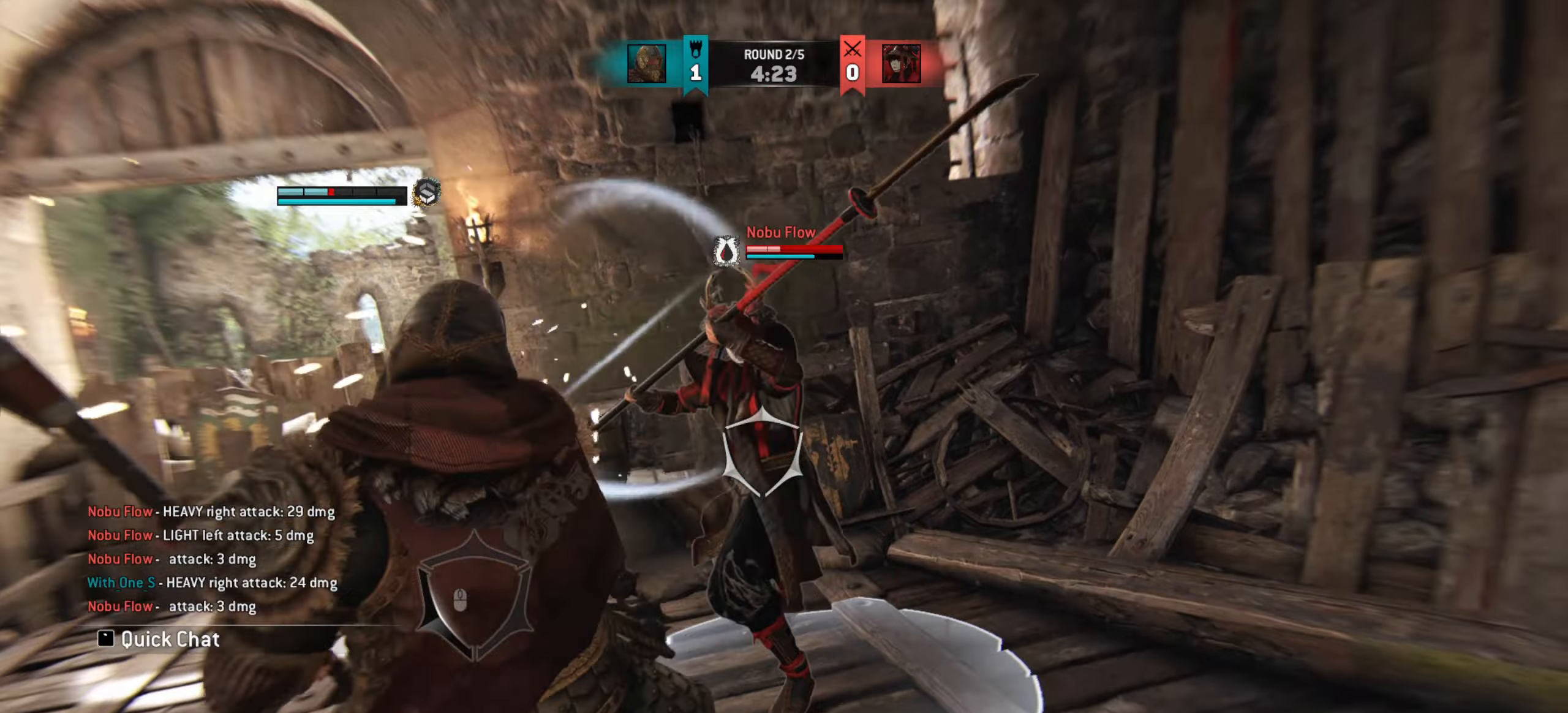
{"keys": ["d"], "mouse": [], "events": [[267, "d", "down"]]}
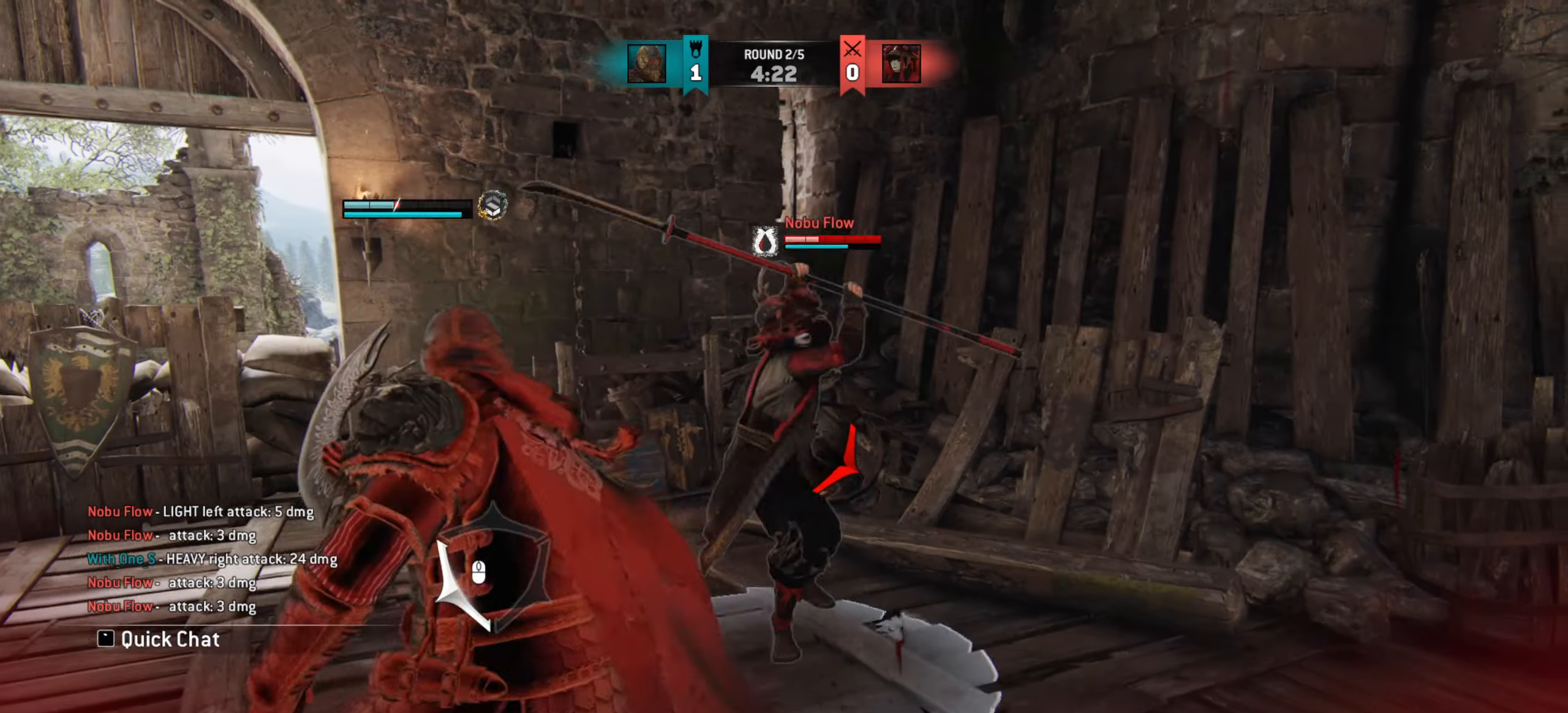
{"keys": ["a"], "mouse": [], "events": [[150, "d", "up"], [300, "a", "down"]]}
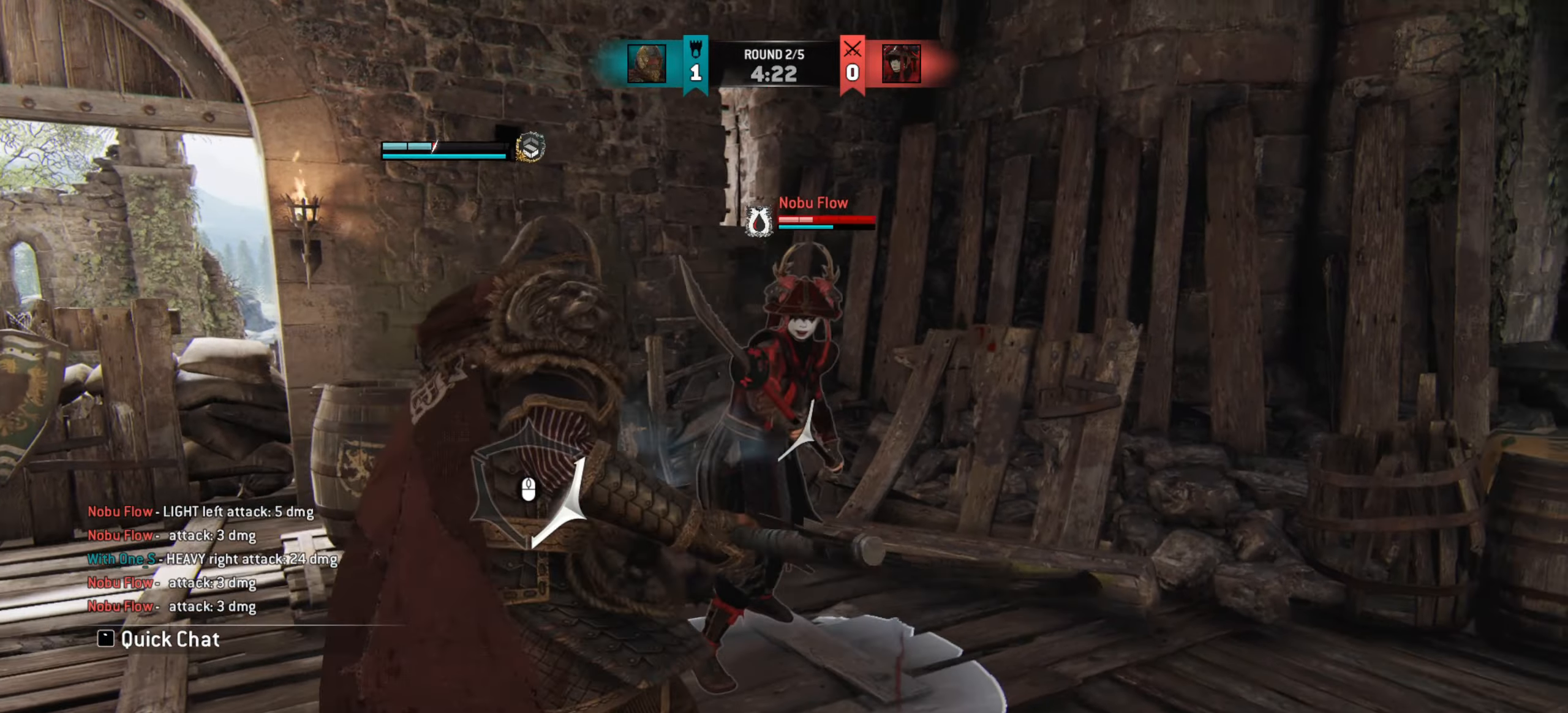
{"keys": [], "mouse": [], "events": [[300, "a", "up"]]}
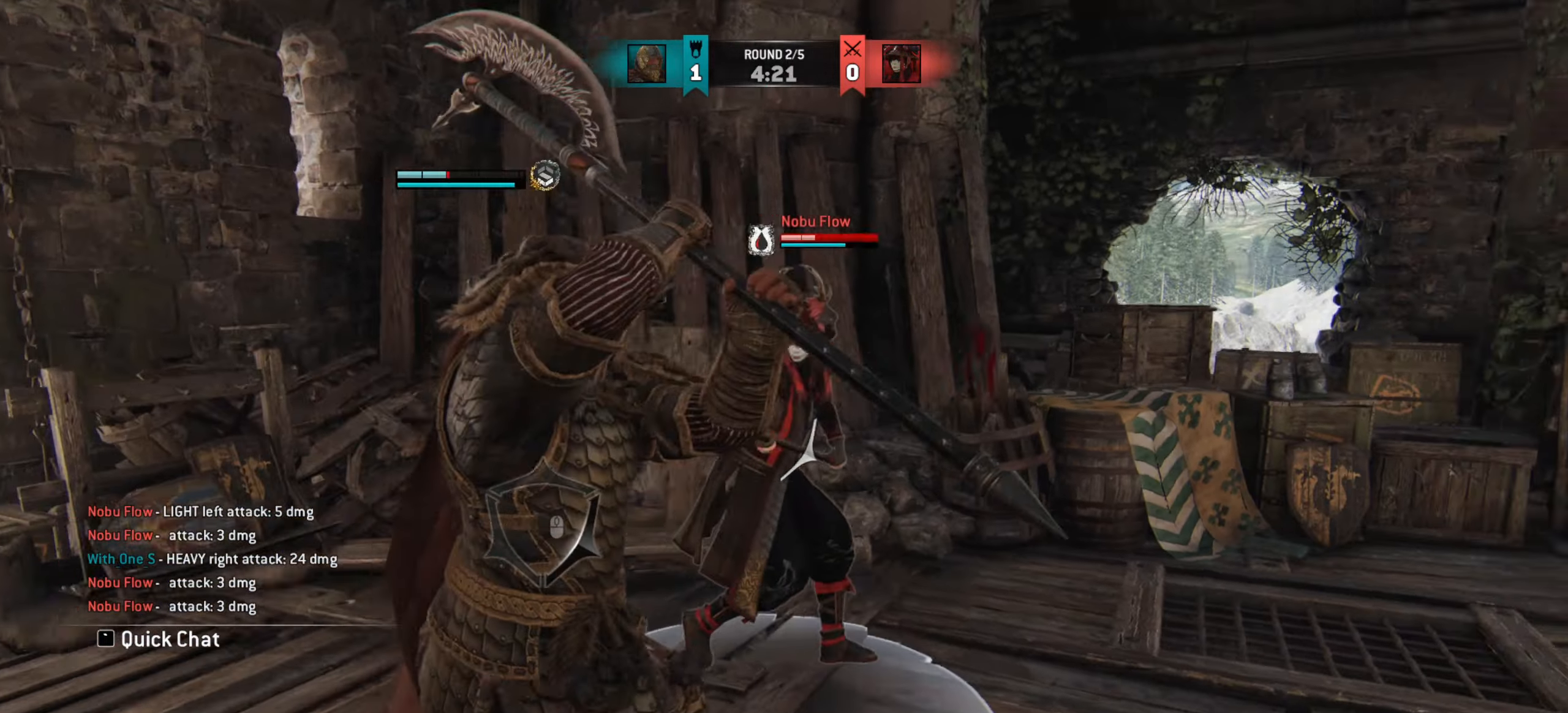
{"keys": [], "mouse": [], "events": []}
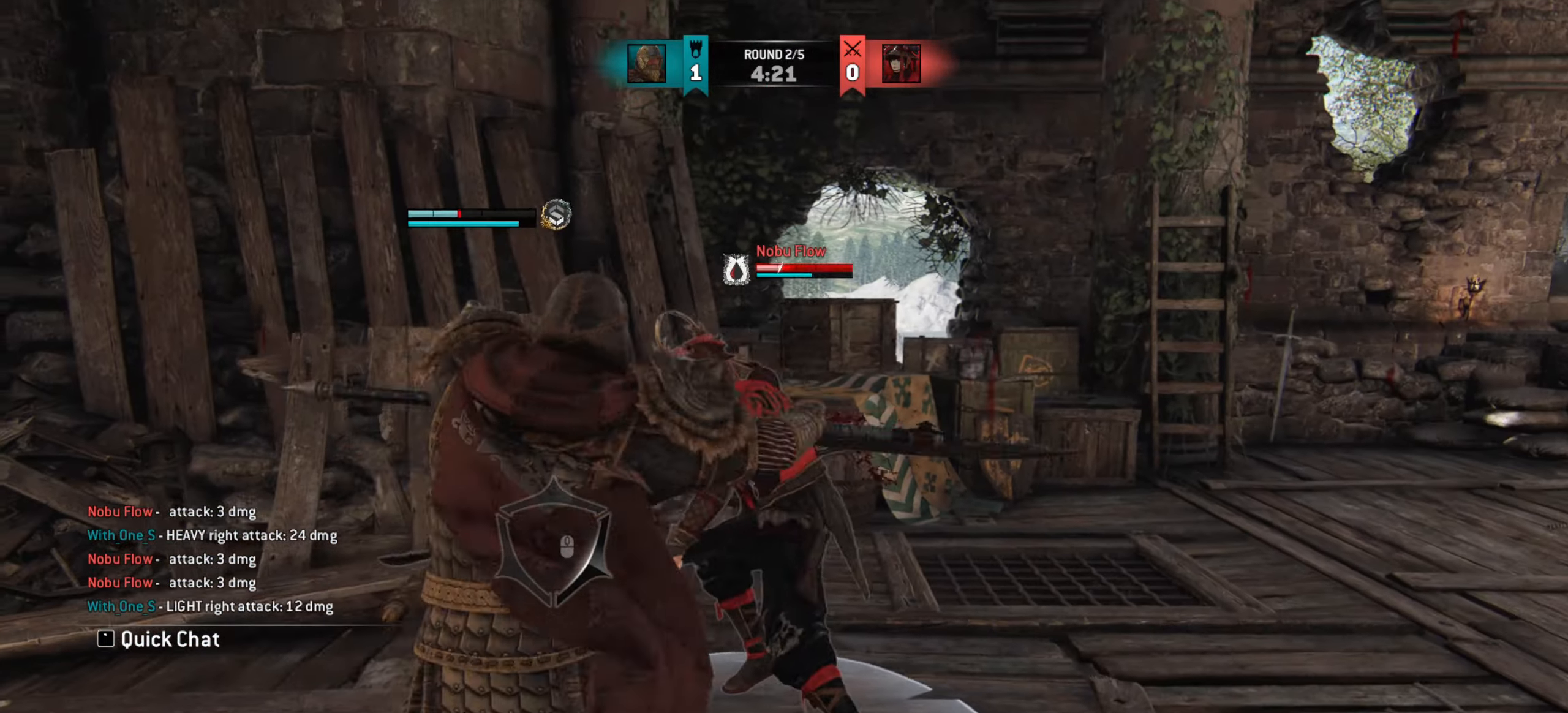
{"keys": [], "mouse": [], "events": []}
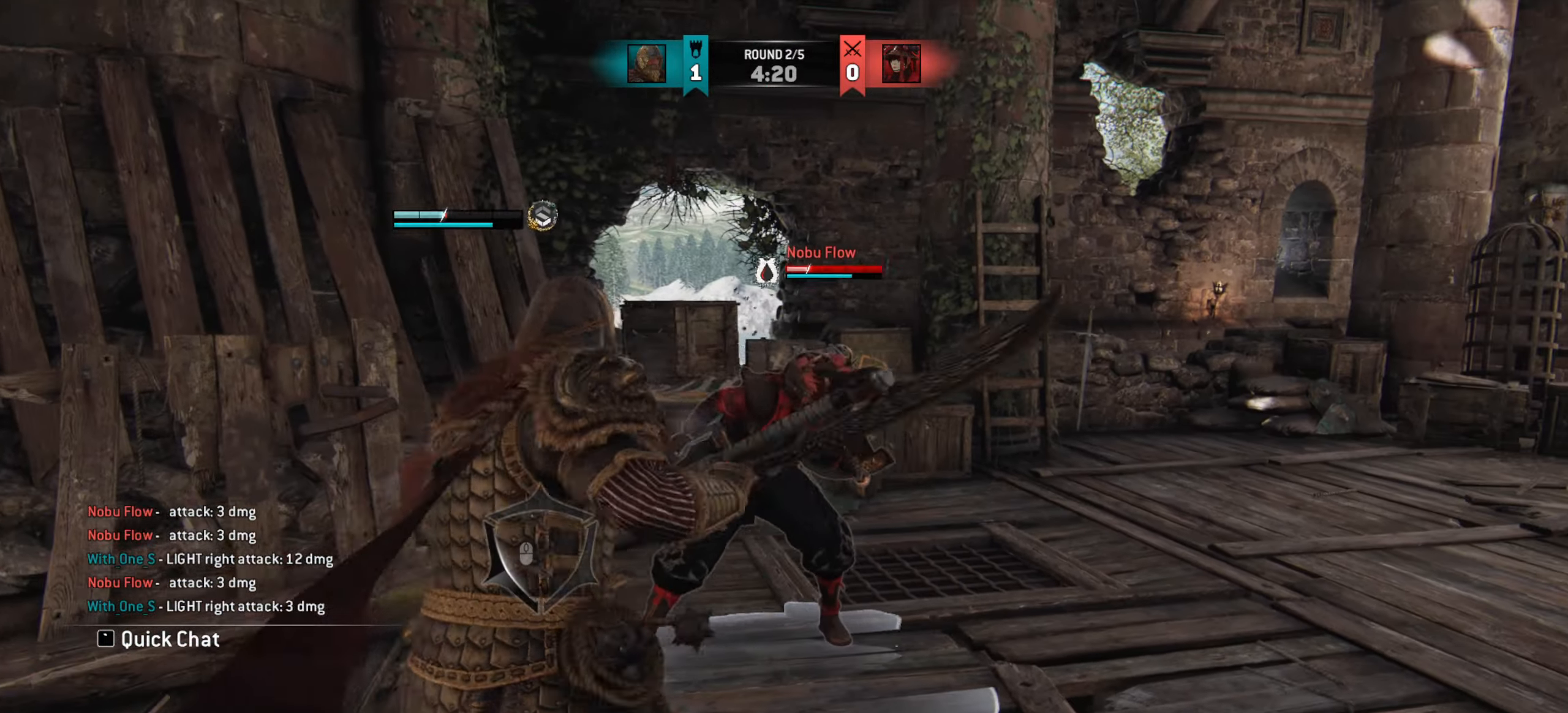
{"keys": ["w"], "mouse": [], "events": [[116, "e", "down"], [183, "e", "up"], [433, "w", "down"]]}
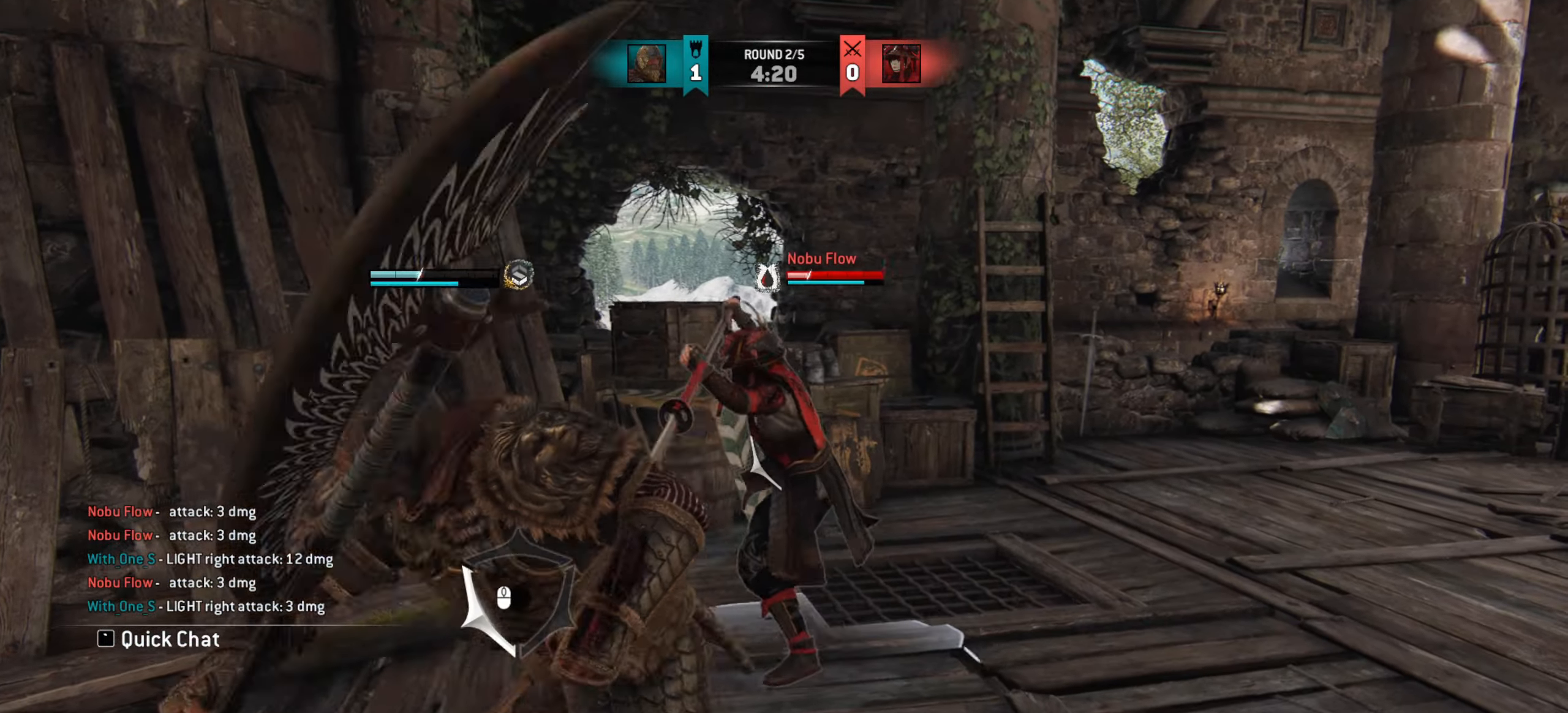
{"keys": ["w"], "mouse": [], "events": []}
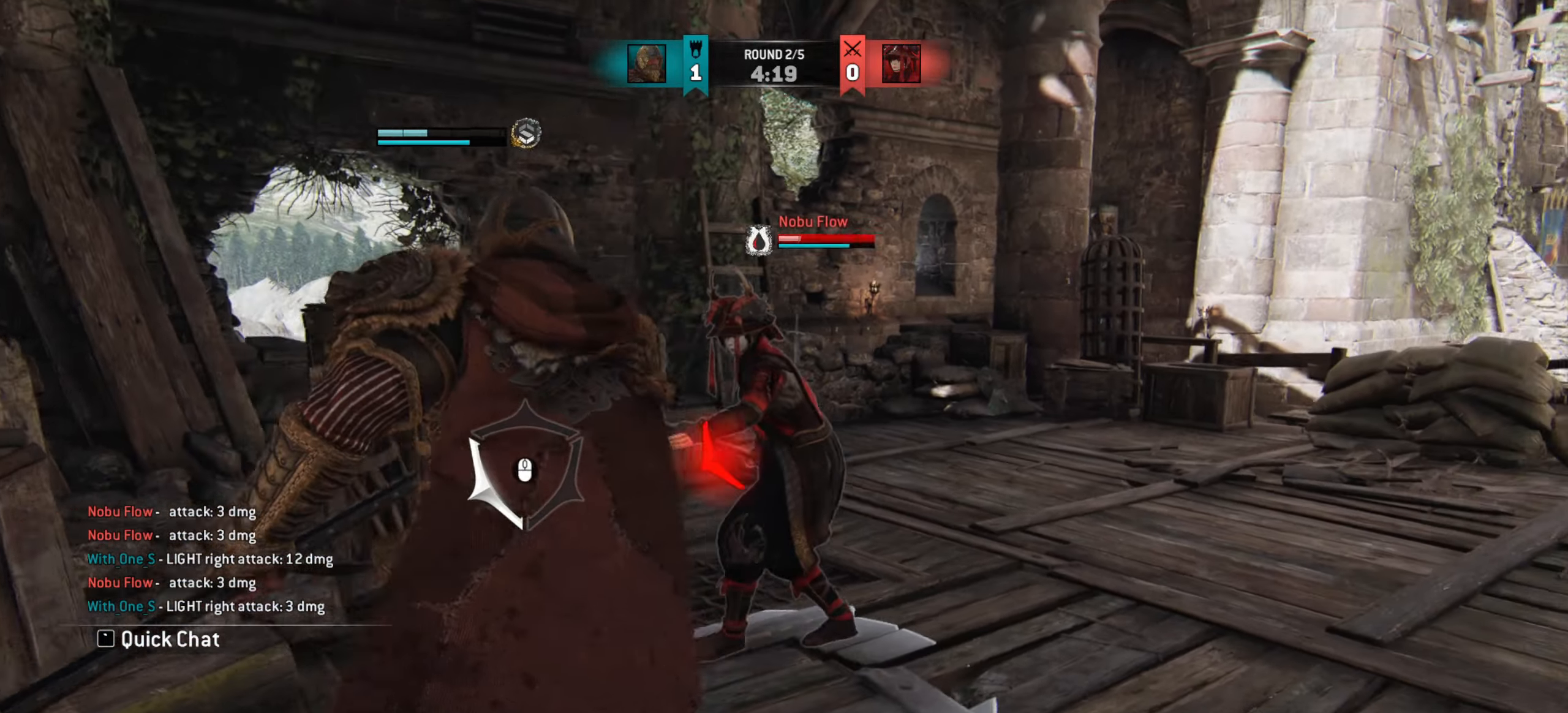
{"keys": [], "mouse": [], "events": [[50, "w", "up"]]}
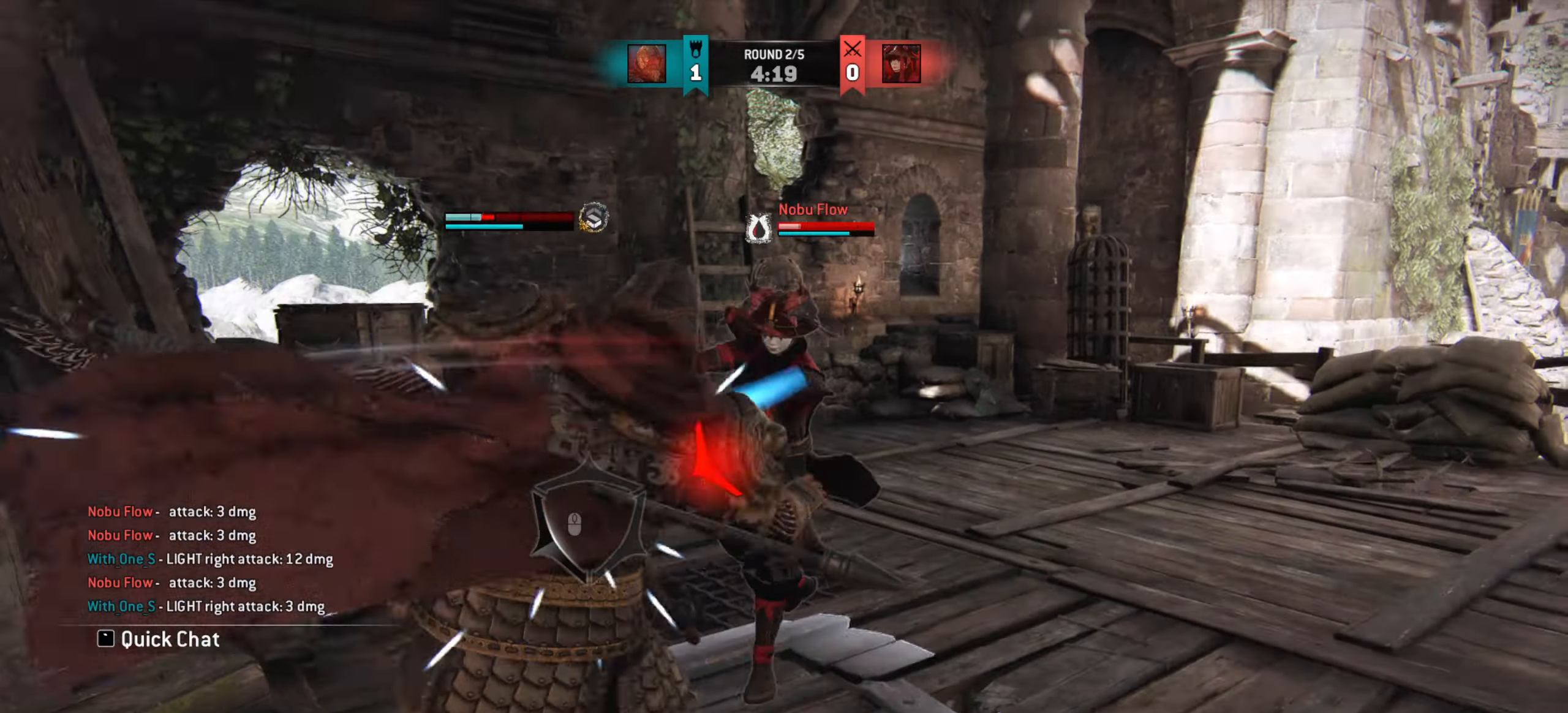
{"keys": ["d"], "mouse": [], "events": [[317, "d", "down"]]}
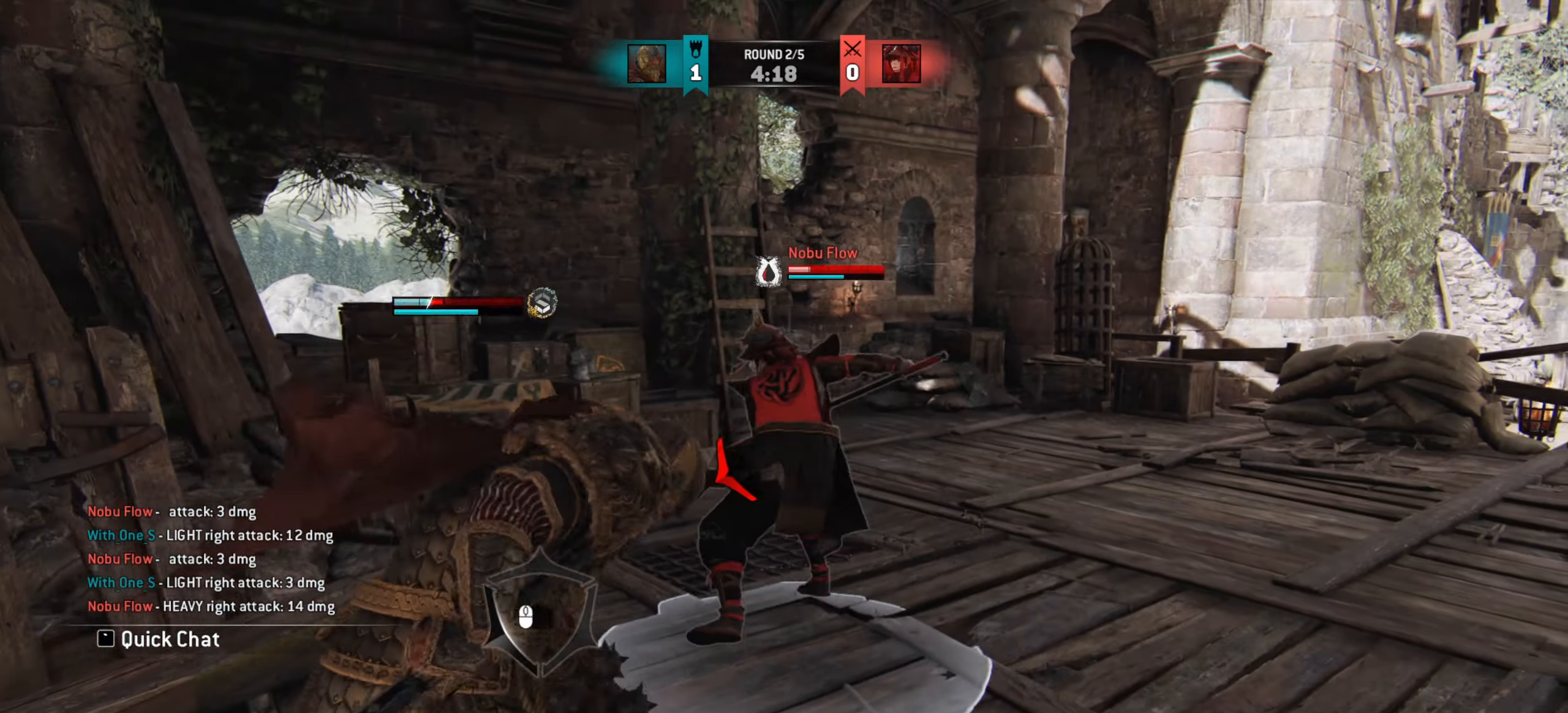
{"keys": ["d"], "mouse": [], "events": []}
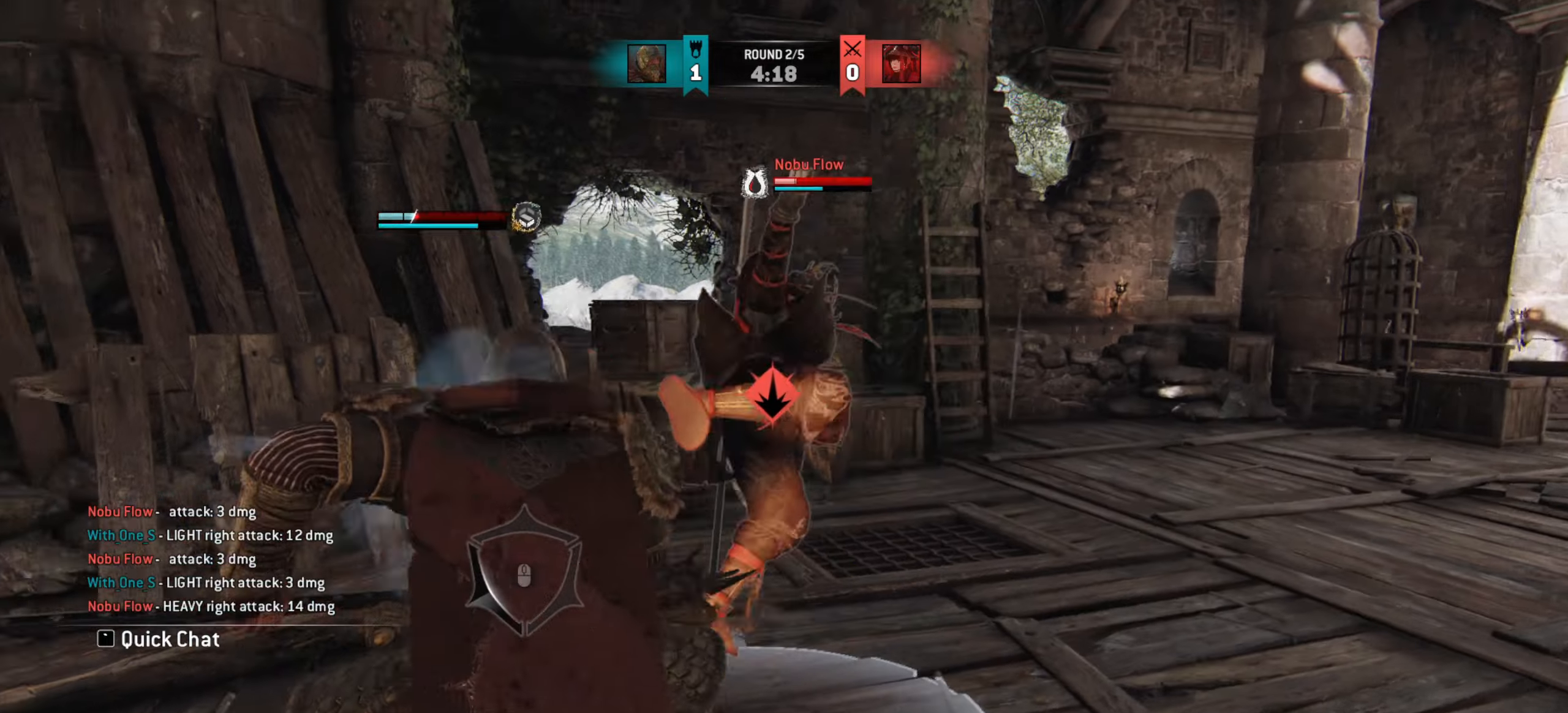
{"keys": [], "mouse": [], "events": [[167, "d", "up"]]}
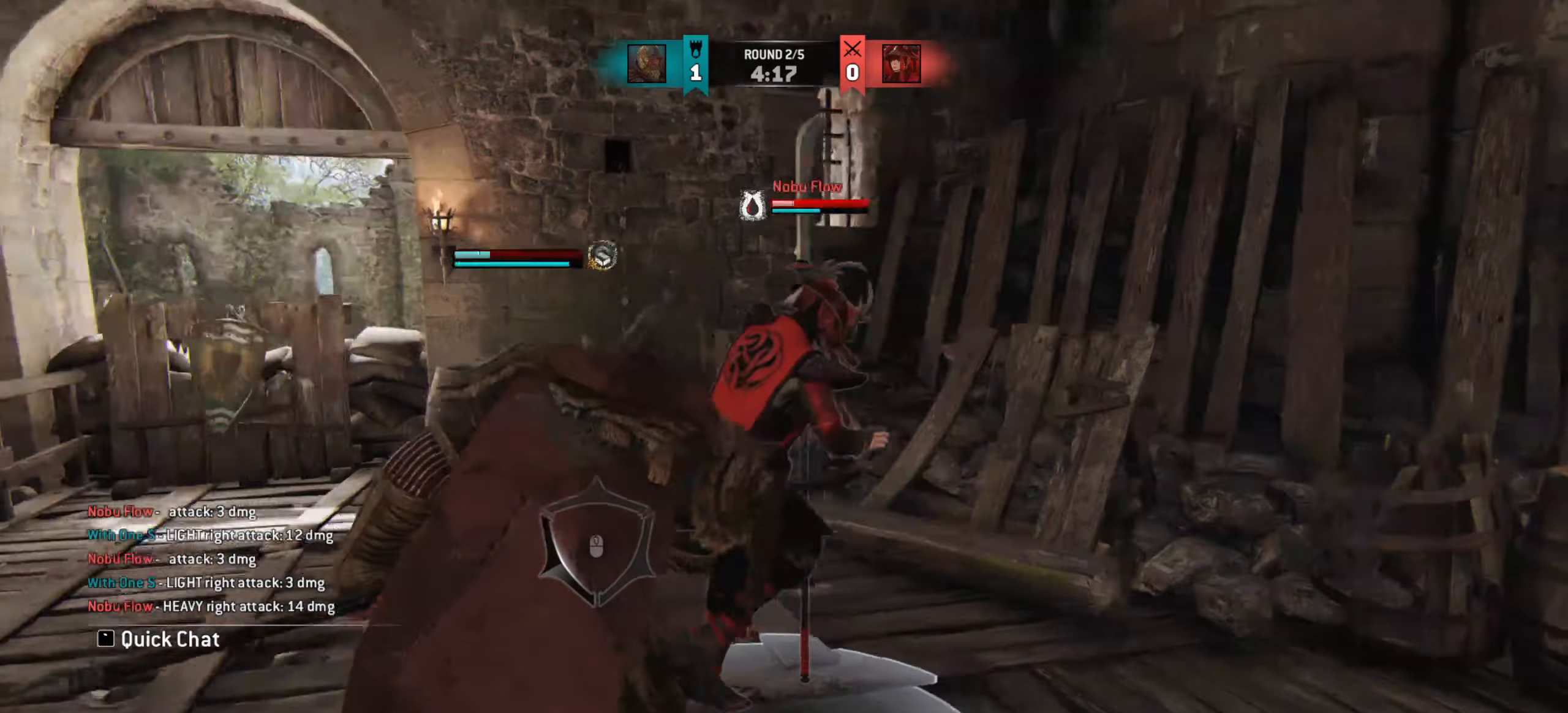
{"keys": [], "mouse": [], "events": []}
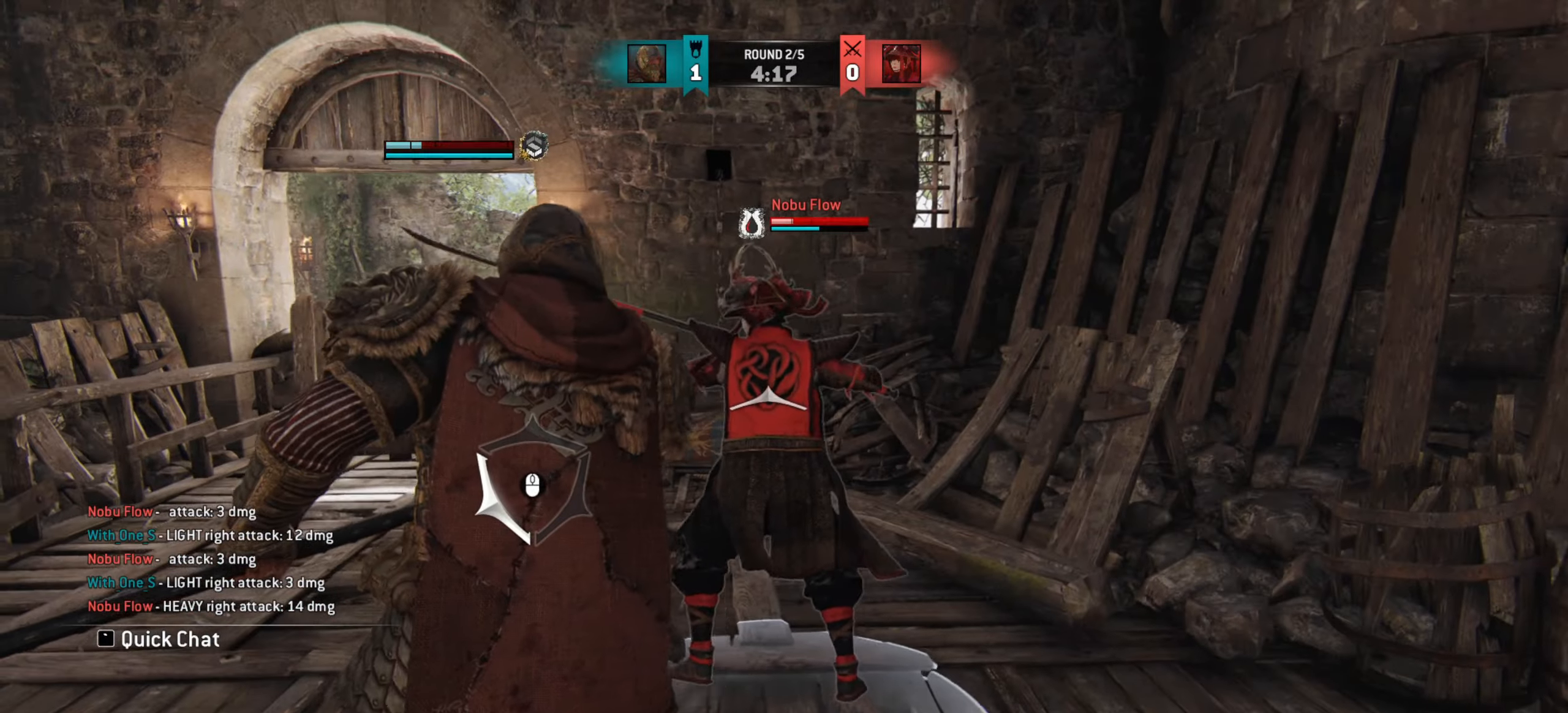
{"keys": [], "mouse": [], "events": []}
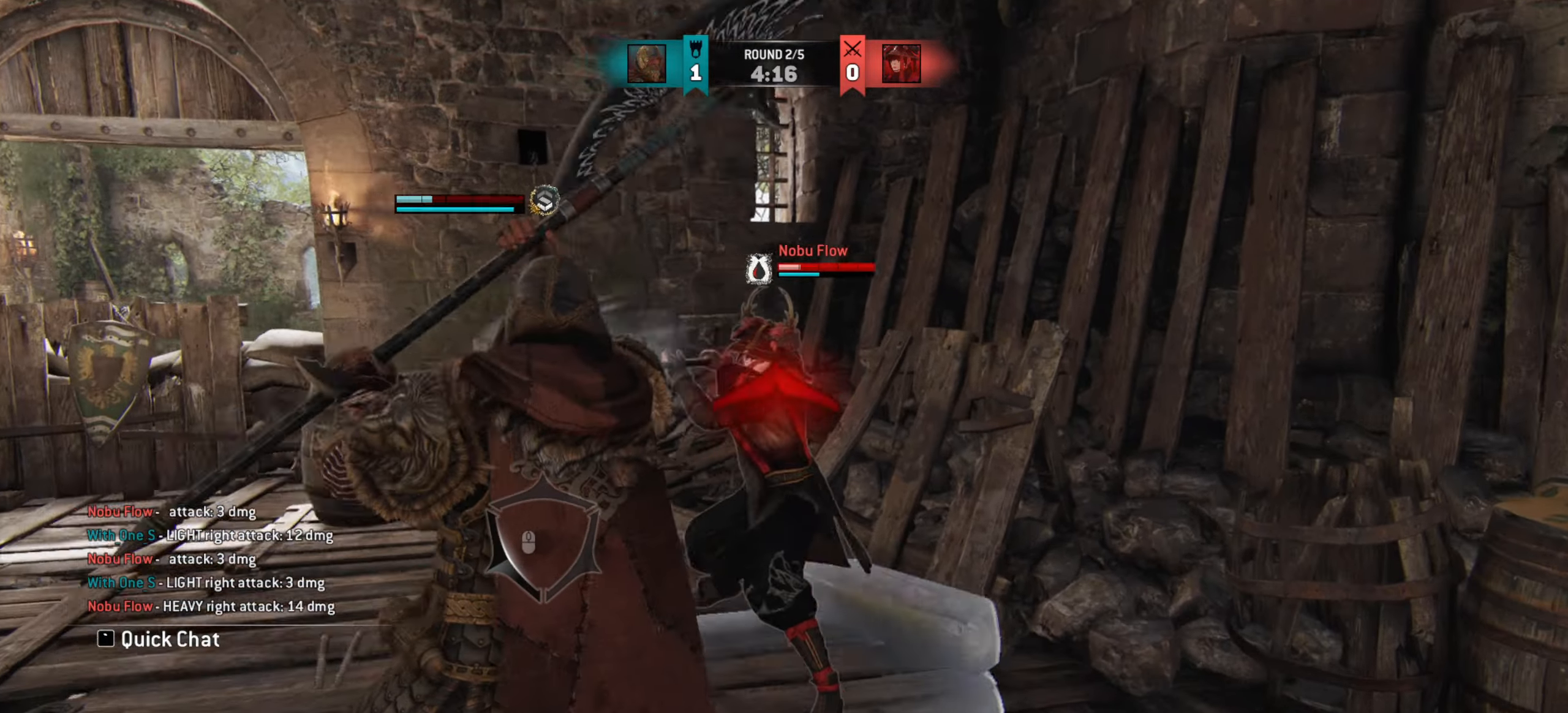
{"keys": ["a"], "mouse": [], "events": [[317, "a", "down"]]}
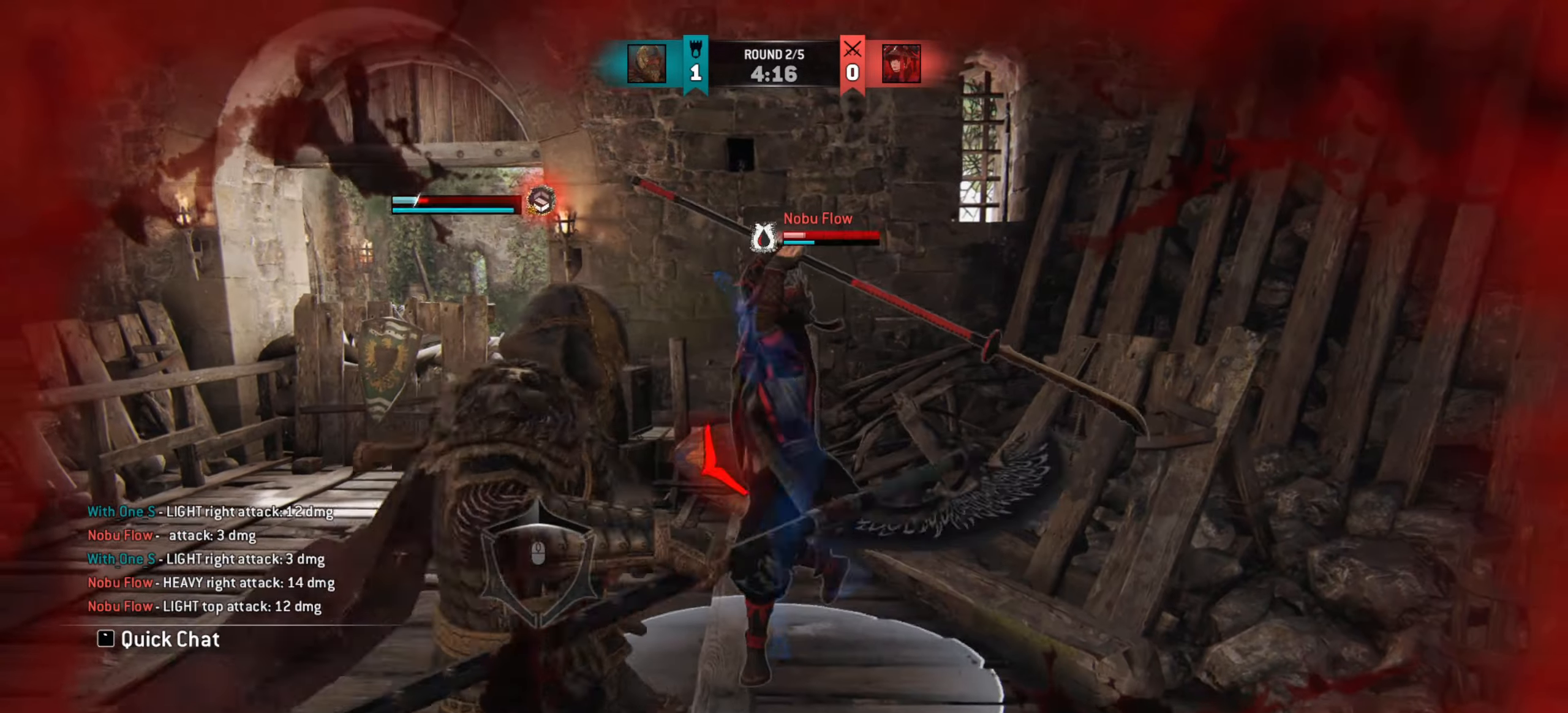
{"keys": [], "mouse": [], "events": [[384, "a", "up"]]}